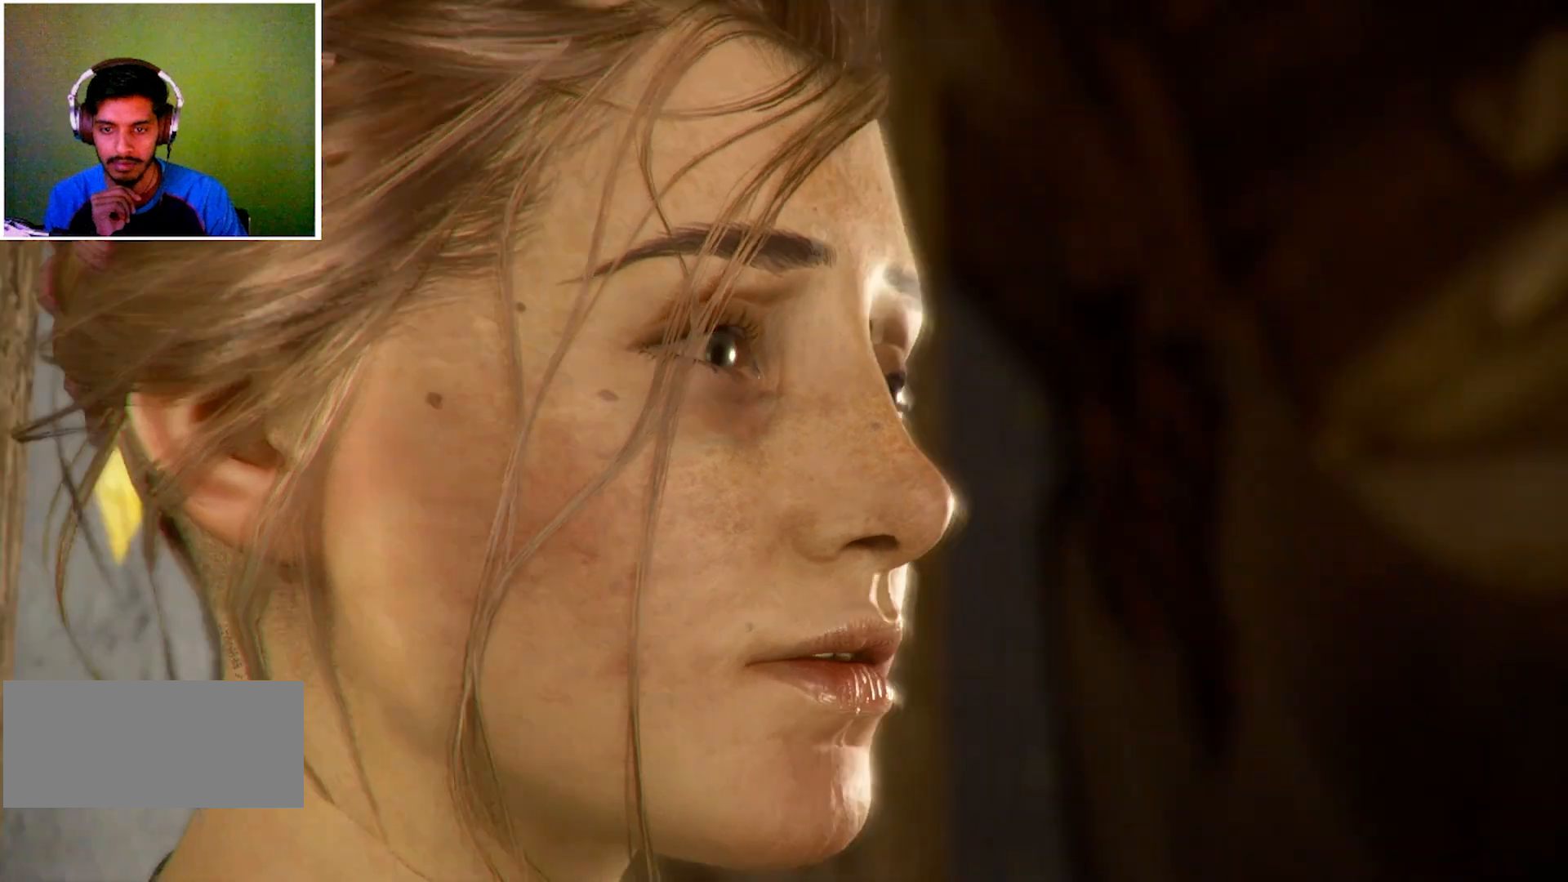
Gameplay with keyboard and mouse; each line is a JSON object with the keys and mouse buttons held at the frame after it. "events" lists presses ("down") and releases ("up") of "a", "ctrl", "d", "e", "q", "s", "shift", "space", "w", "mouse_left", "mouse_wheel", "mouse_right", "mouse_mb4" and "mouse_mb5" between this image and that frame as [ms after this image, input, new state], when the widget could be followed in between. "mouse_left", "mouse_wheel", "mouse_right", "mouse_mb4", "mouse_mb5" = the "left", "wheel", "right", "mb4", "mb5" buttons of the "mouse" list. No other keys are recorded. "wheel" means that the mouse wheel is clicked or scrolled. Mouse movement is not recorded.
{"keys": [], "mouse": [], "events": [[67, "e", "down"], [100, "e", "up"]]}
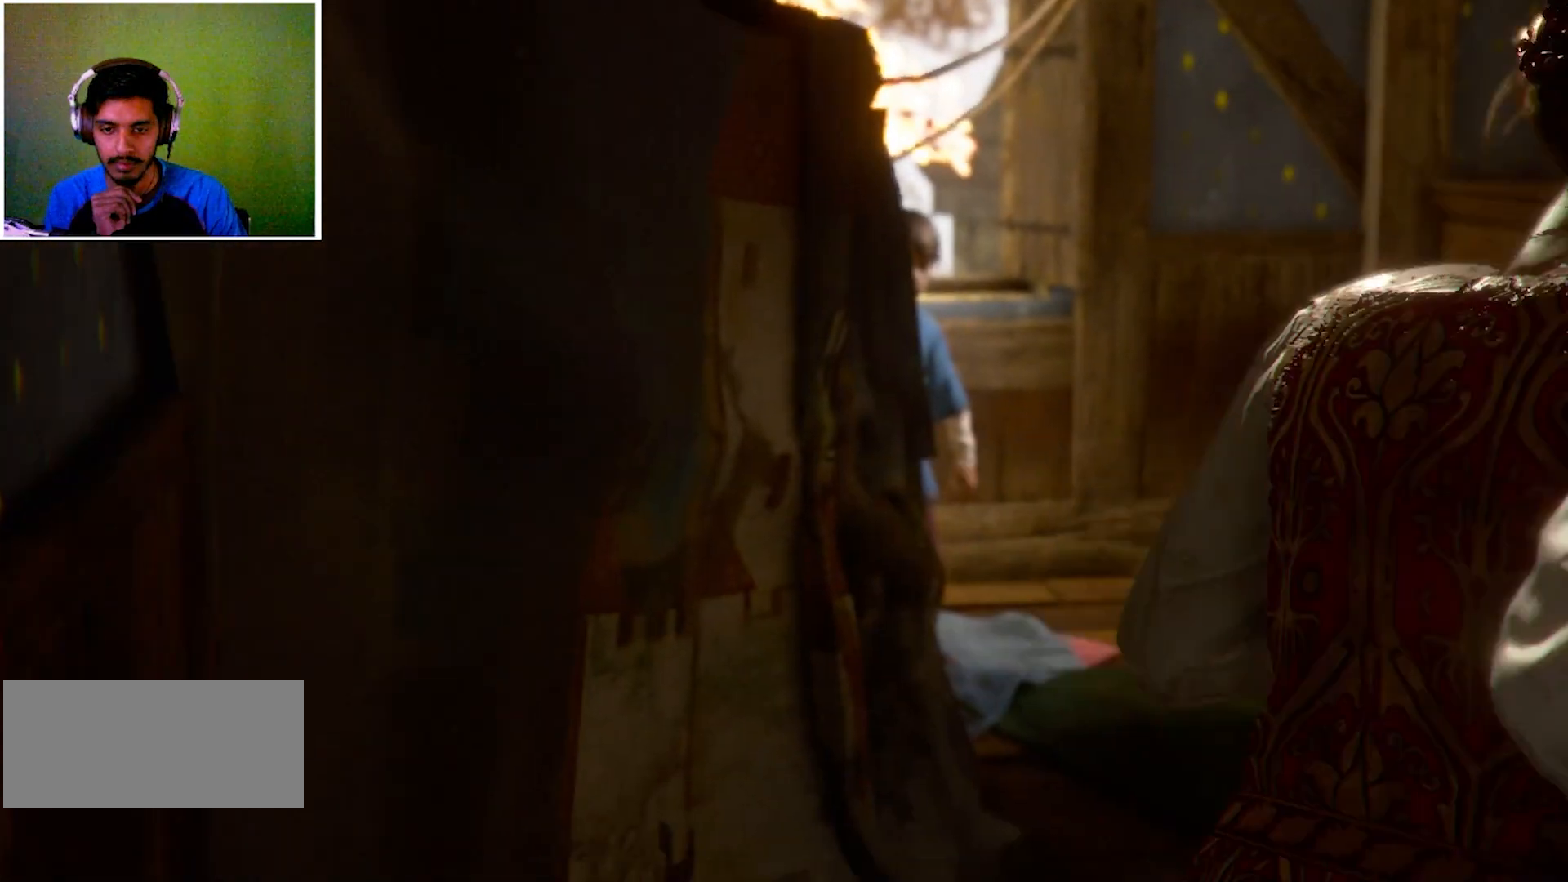
{"keys": [], "mouse": [], "events": []}
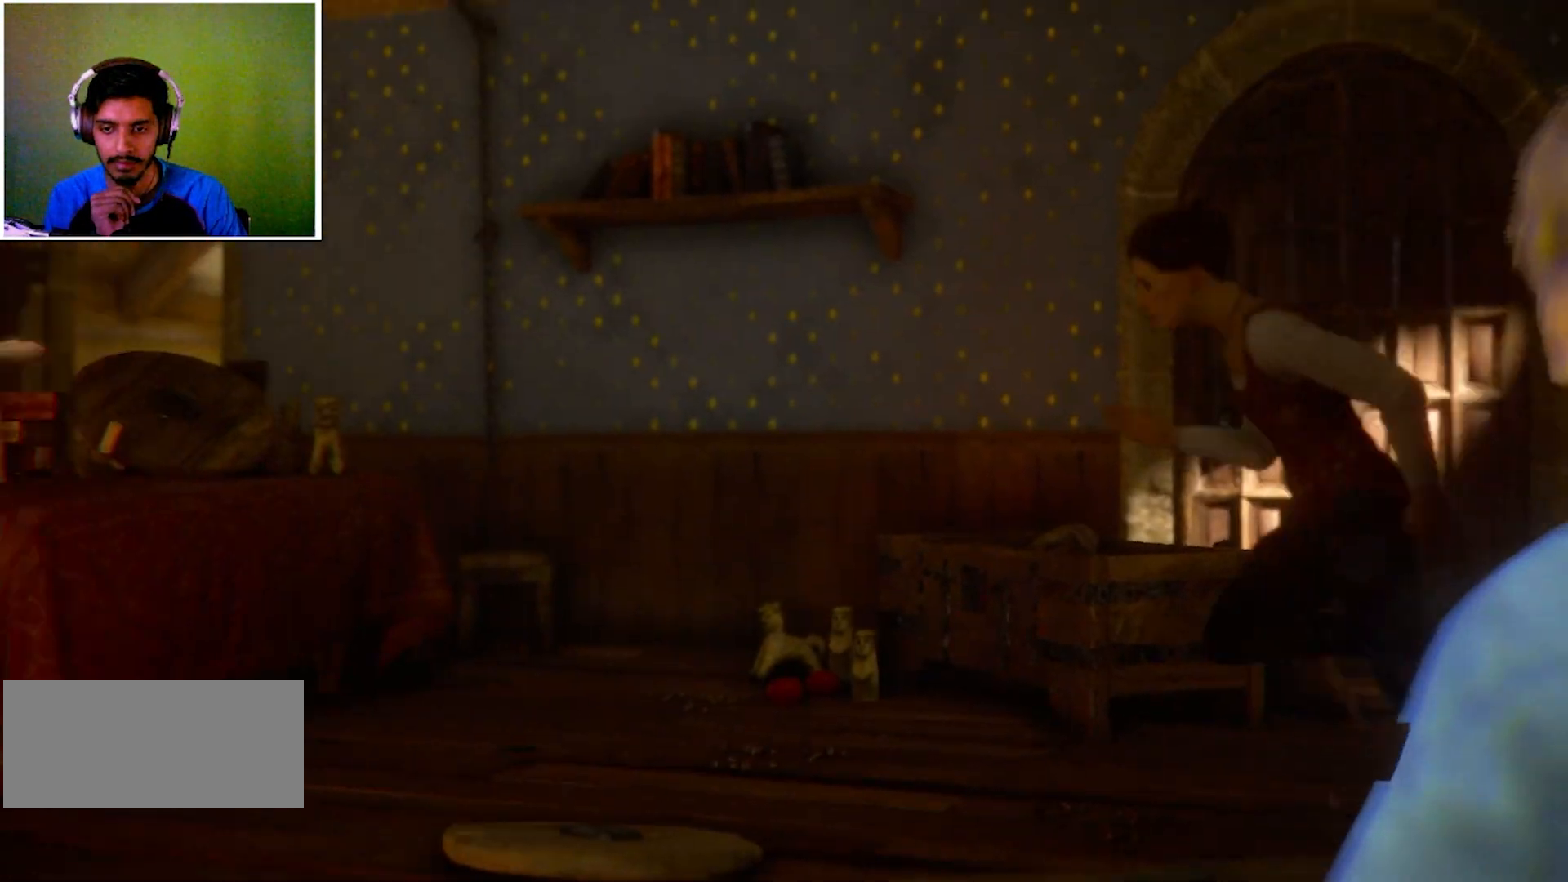
{"keys": [], "mouse": [], "events": []}
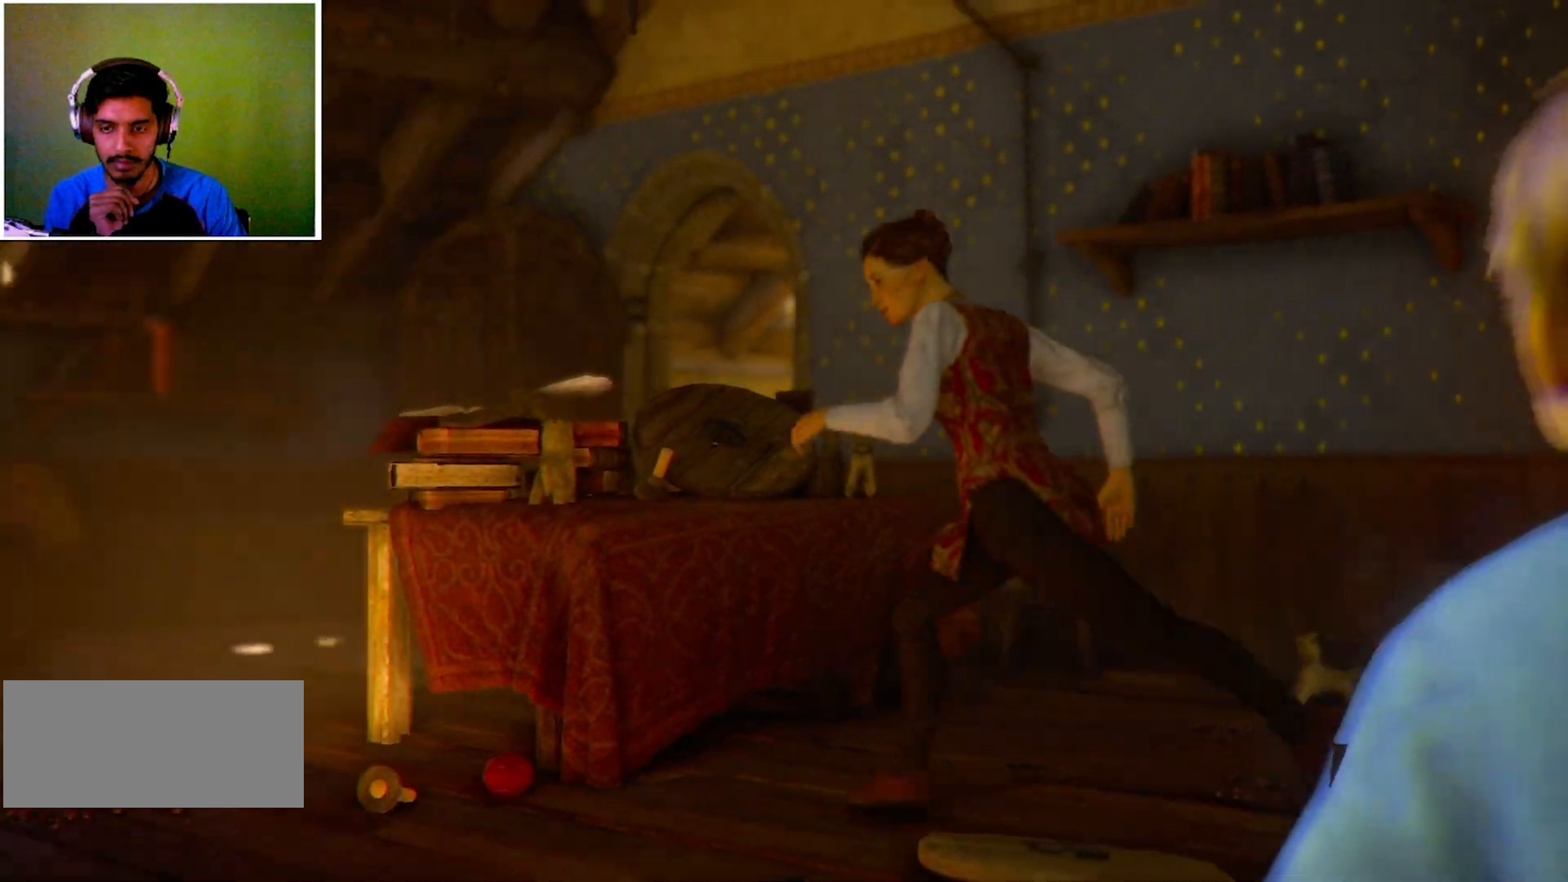
{"keys": [], "mouse": [], "events": []}
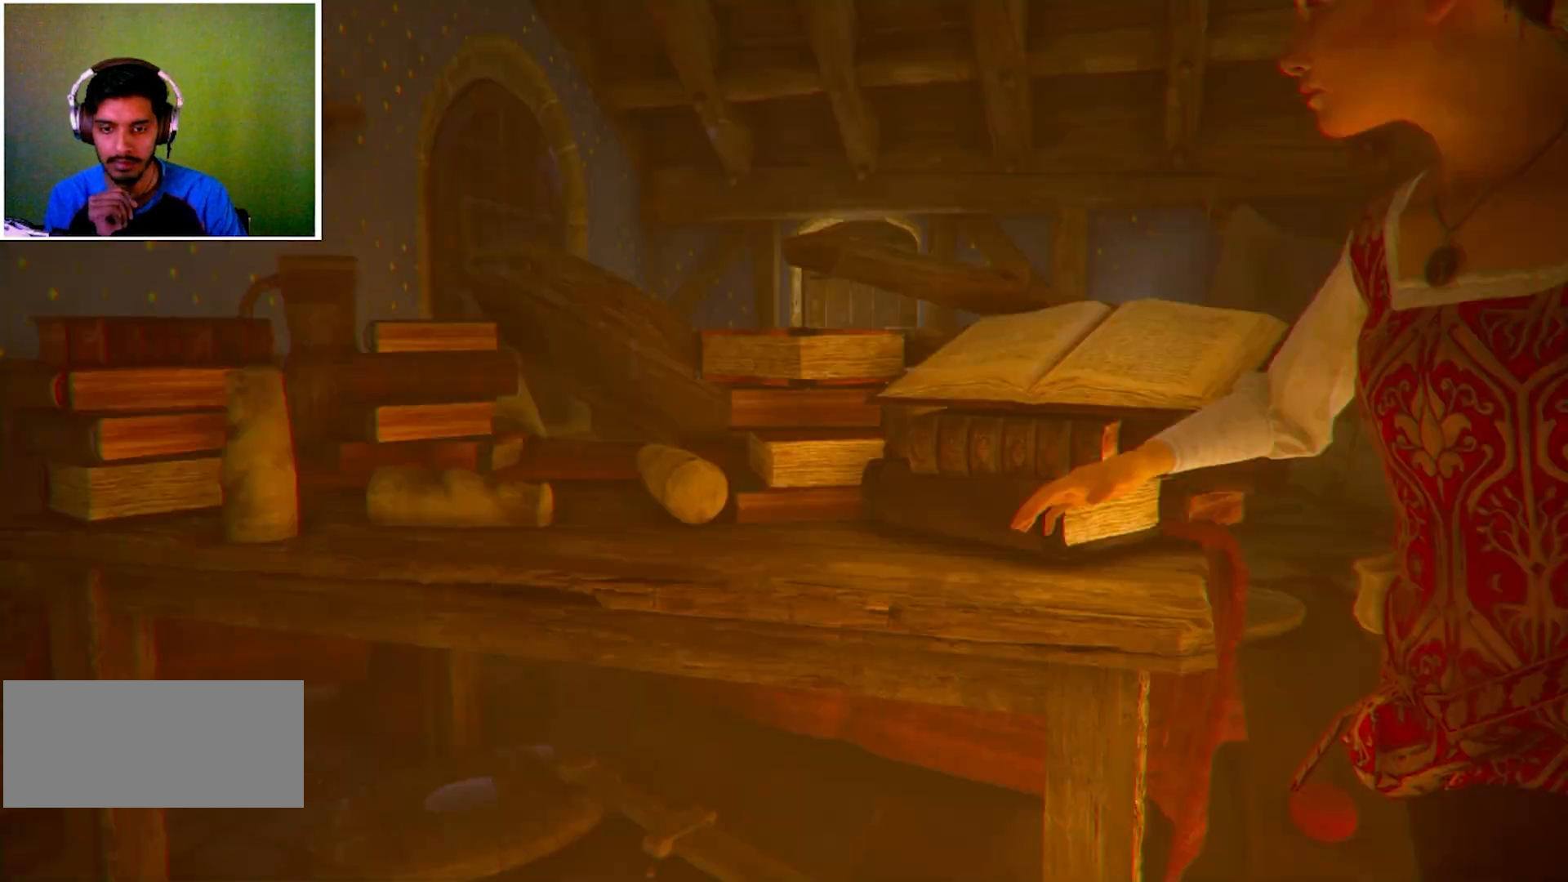
{"keys": [], "mouse": [], "events": []}
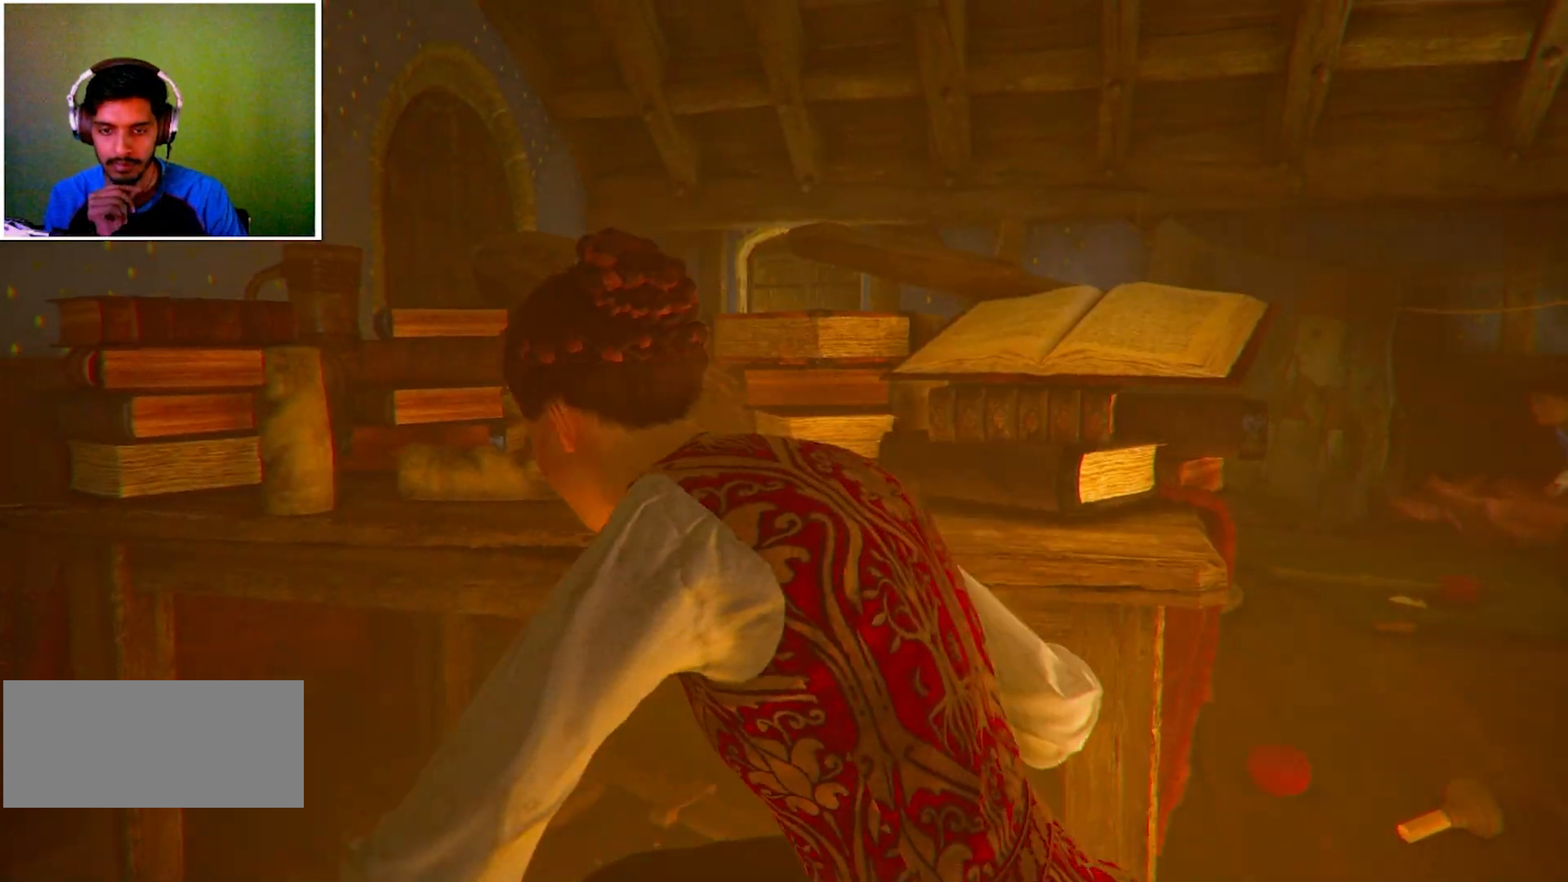
{"keys": [], "mouse": [], "events": []}
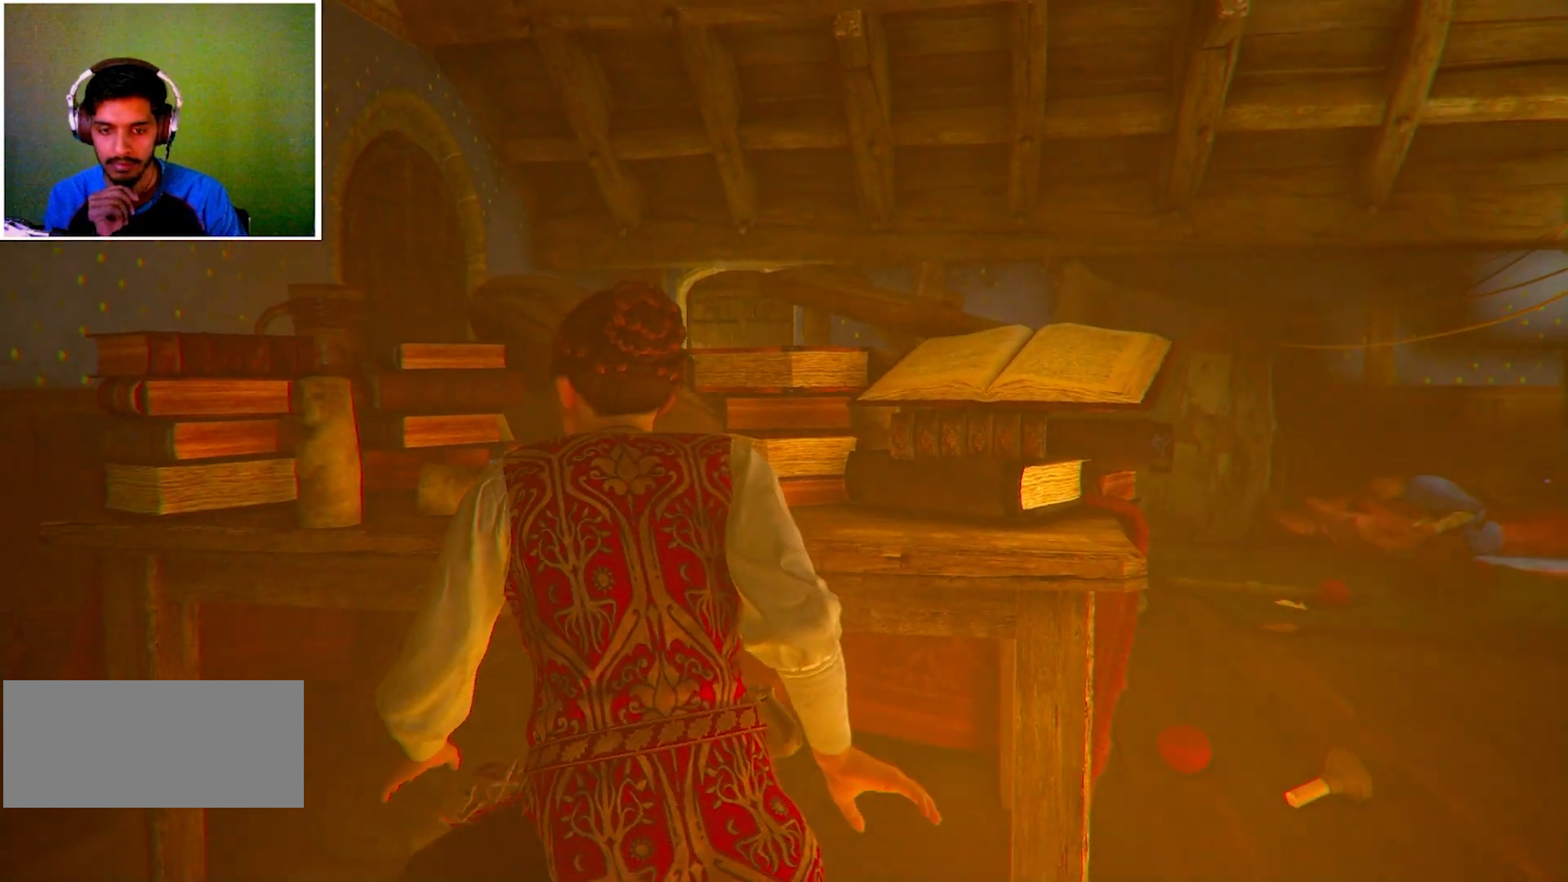
{"keys": [], "mouse": [], "events": []}
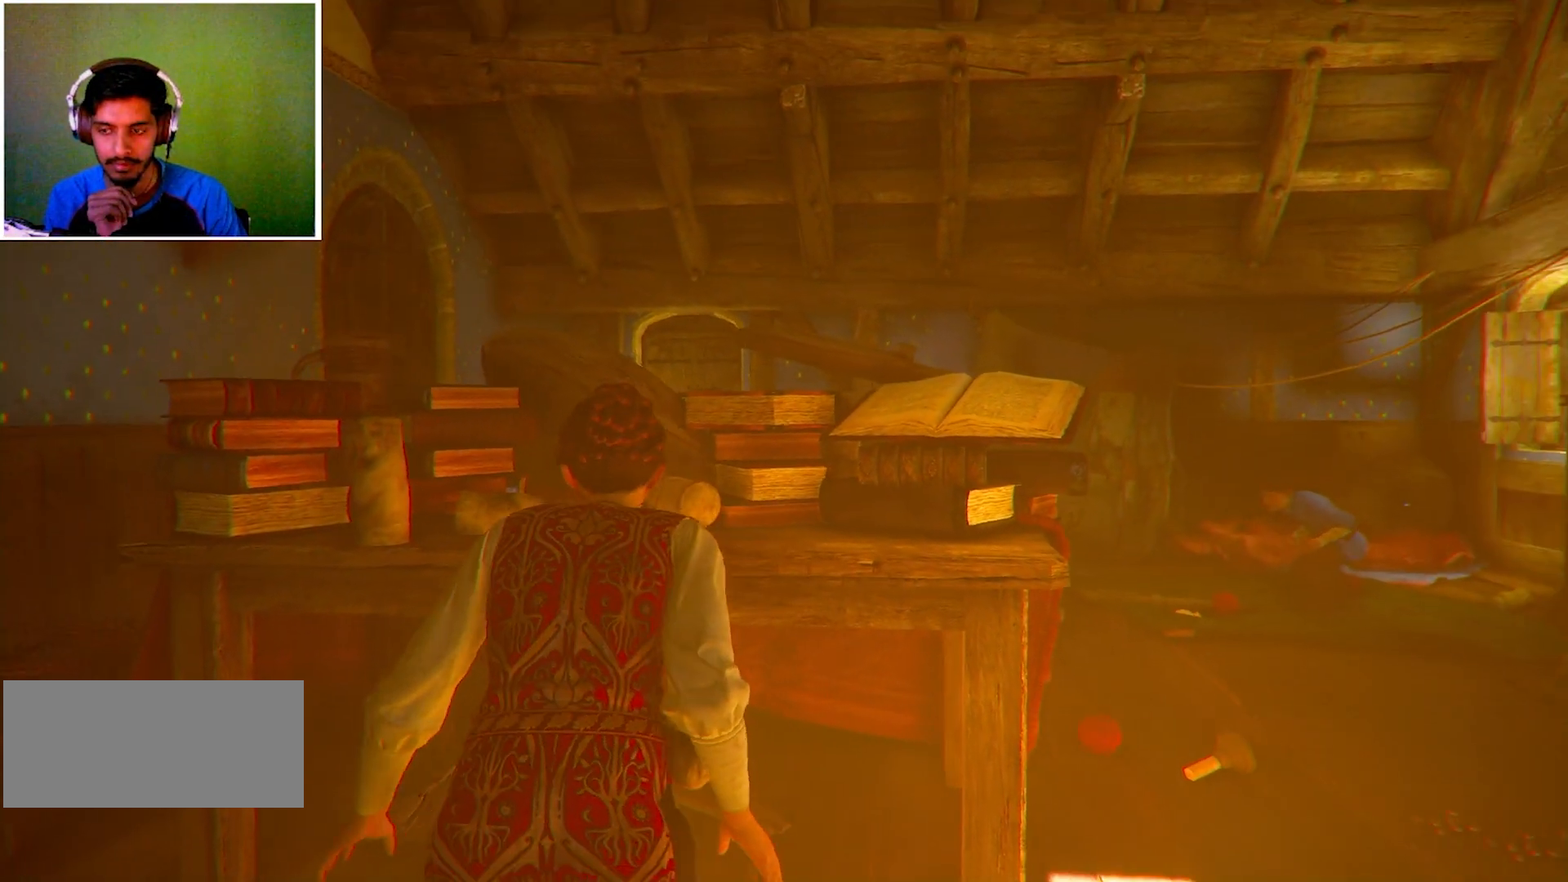
{"keys": [], "mouse": [], "events": []}